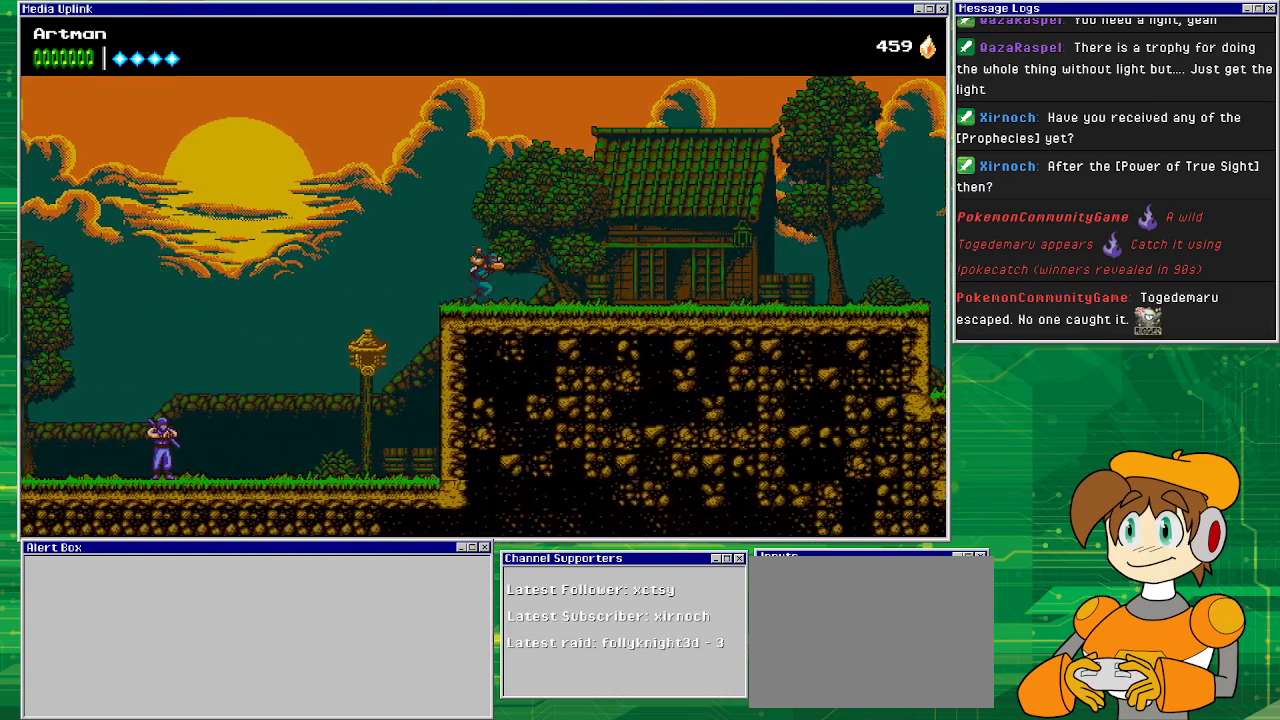
Gameplay with a controller (PlayStation layout); each line is a JSON object with the inputs held at the frame after it. "events" lists button and stick changes between this image and that frame as [ms after this image, input, new state], when the widget could be followed in between. Not read: L1 L2 L3 R2 R3 left_stick right_stick.
{"buttons": ["DPAD_RIGHT"], "events": []}
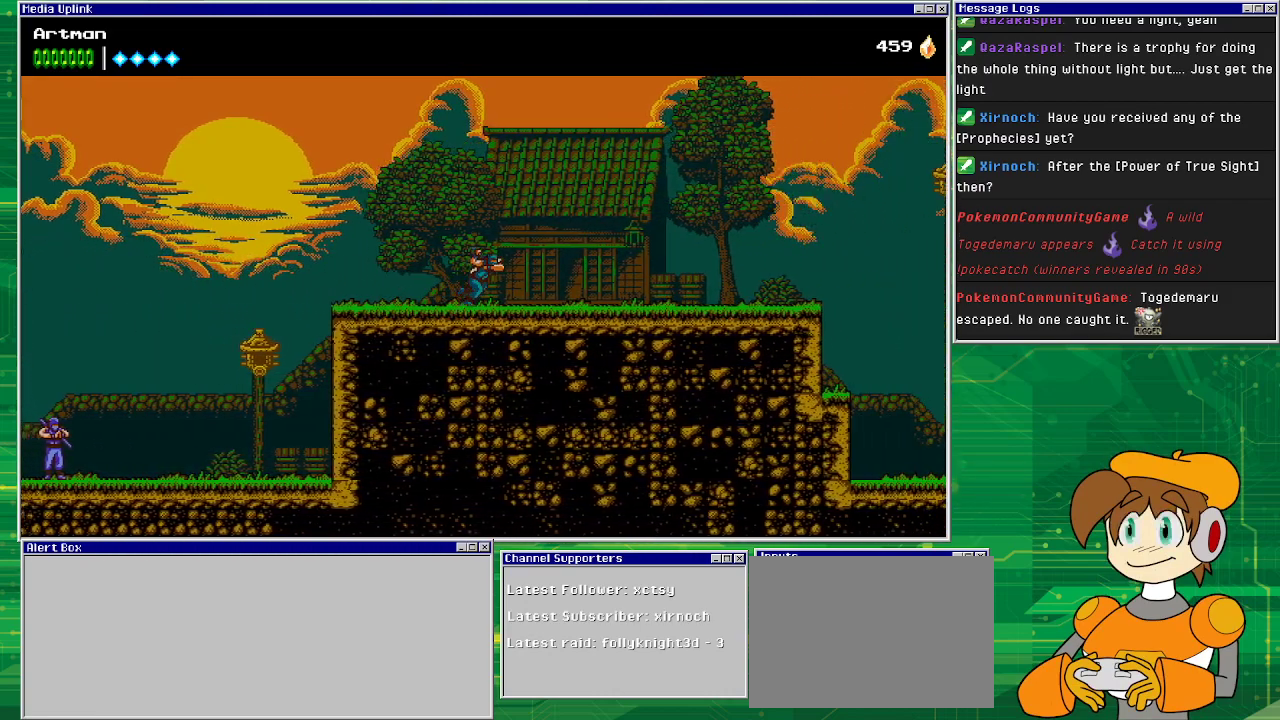
{"buttons": ["DPAD_RIGHT"], "events": []}
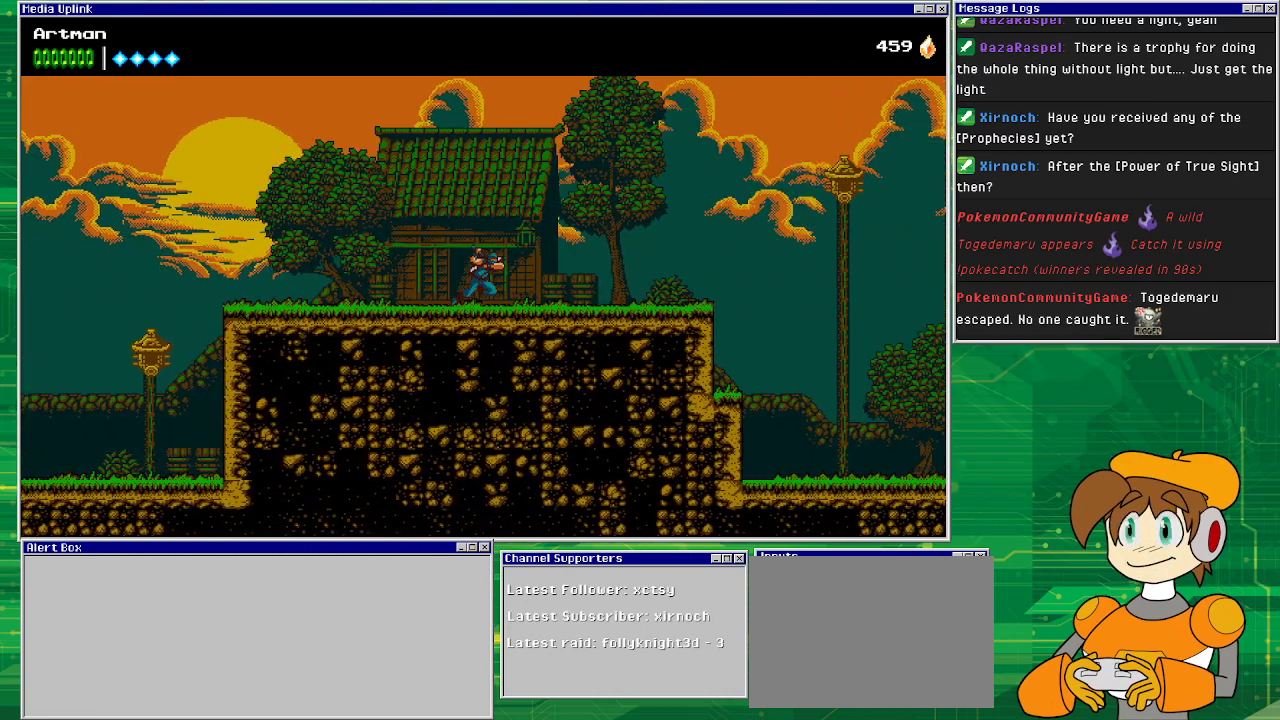
{"buttons": ["DPAD_RIGHT"], "events": []}
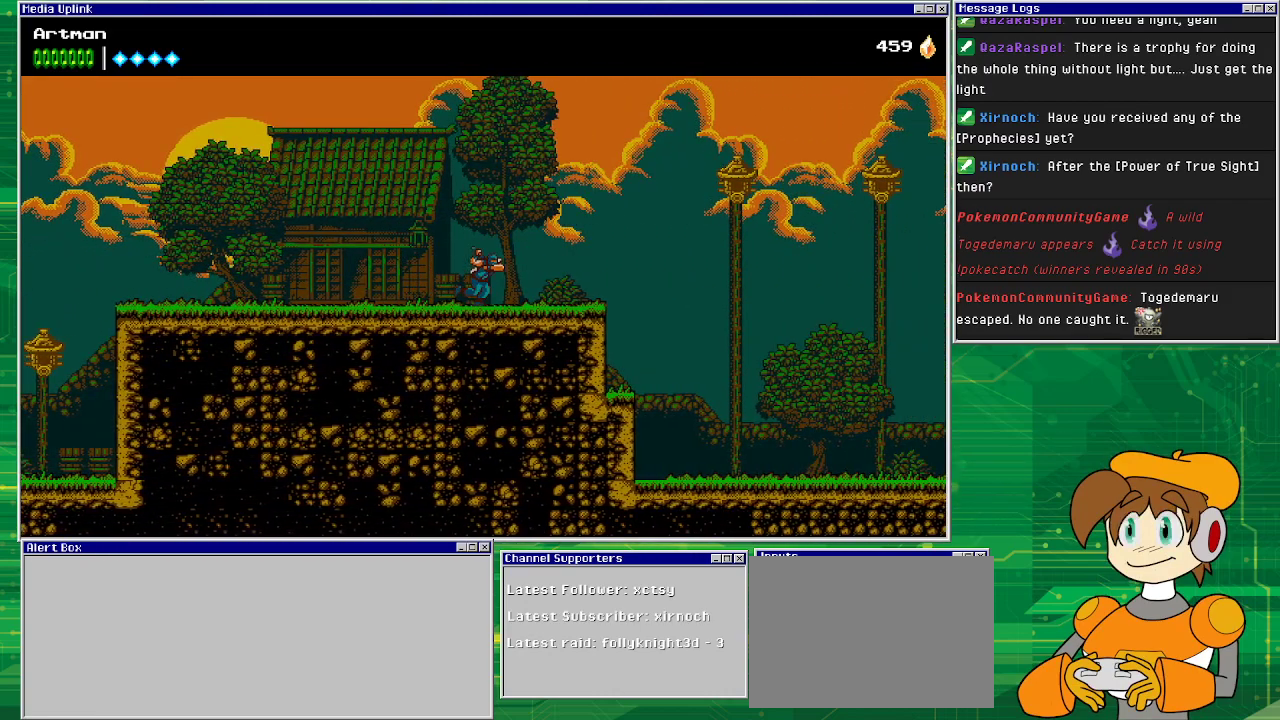
{"buttons": ["DPAD_RIGHT"], "events": [[300, "CROSS", "down"], [433, "CROSS", "up"]]}
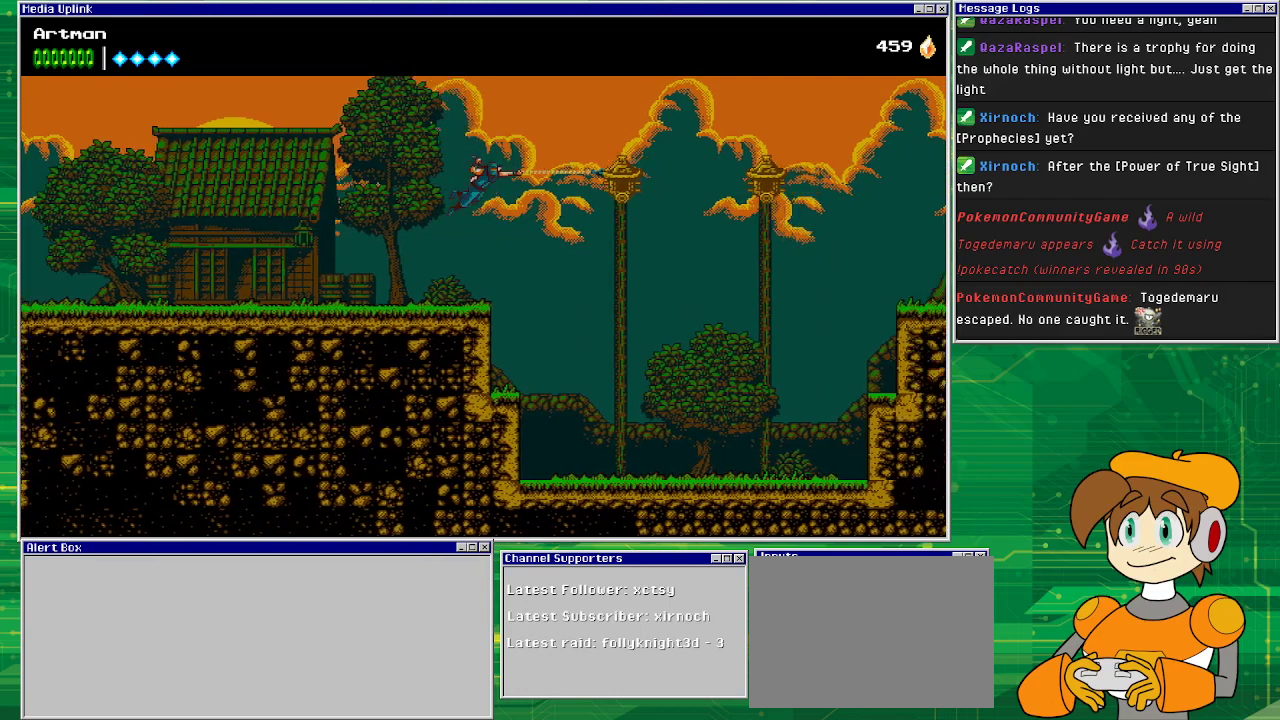
{"buttons": ["DPAD_RIGHT"], "events": [[33, "CIRCLE", "down"], [167, "CIRCLE", "up"]]}
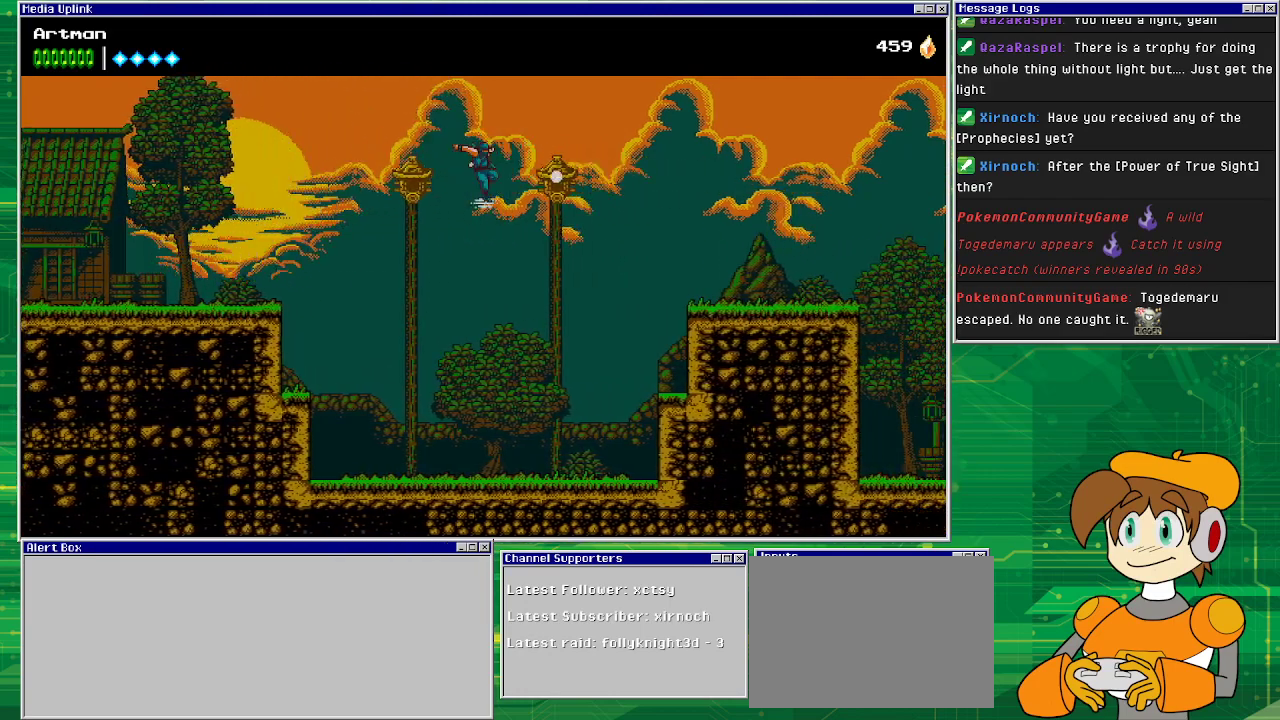
{"buttons": ["DPAD_RIGHT"], "events": [[100, "CIRCLE", "down"], [300, "CIRCLE", "up"]]}
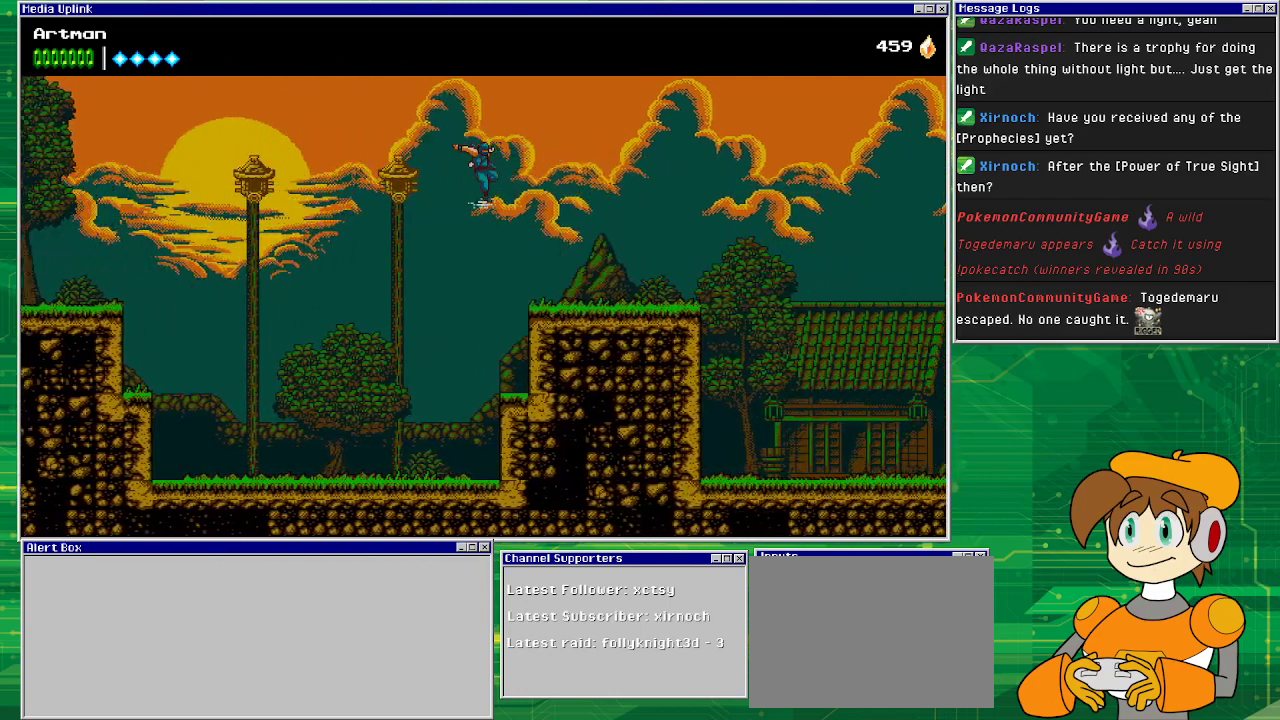
{"buttons": ["DPAD_RIGHT"], "events": []}
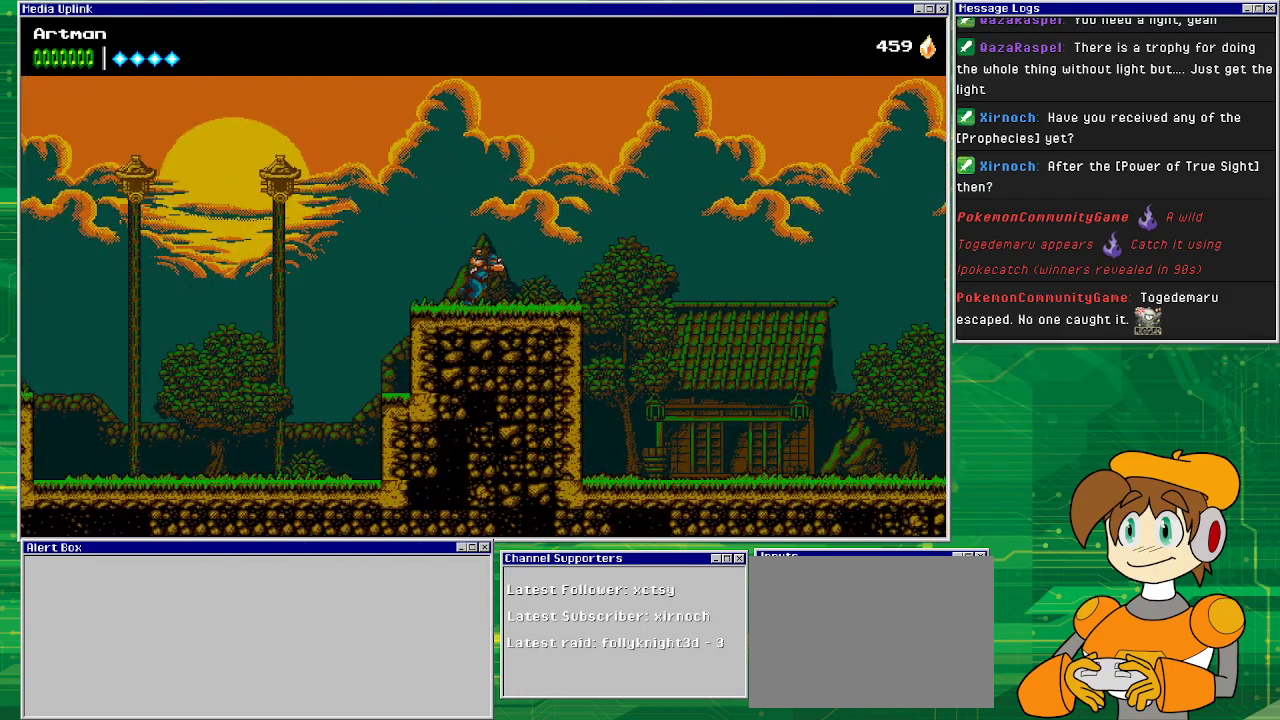
{"buttons": ["DPAD_RIGHT"], "events": []}
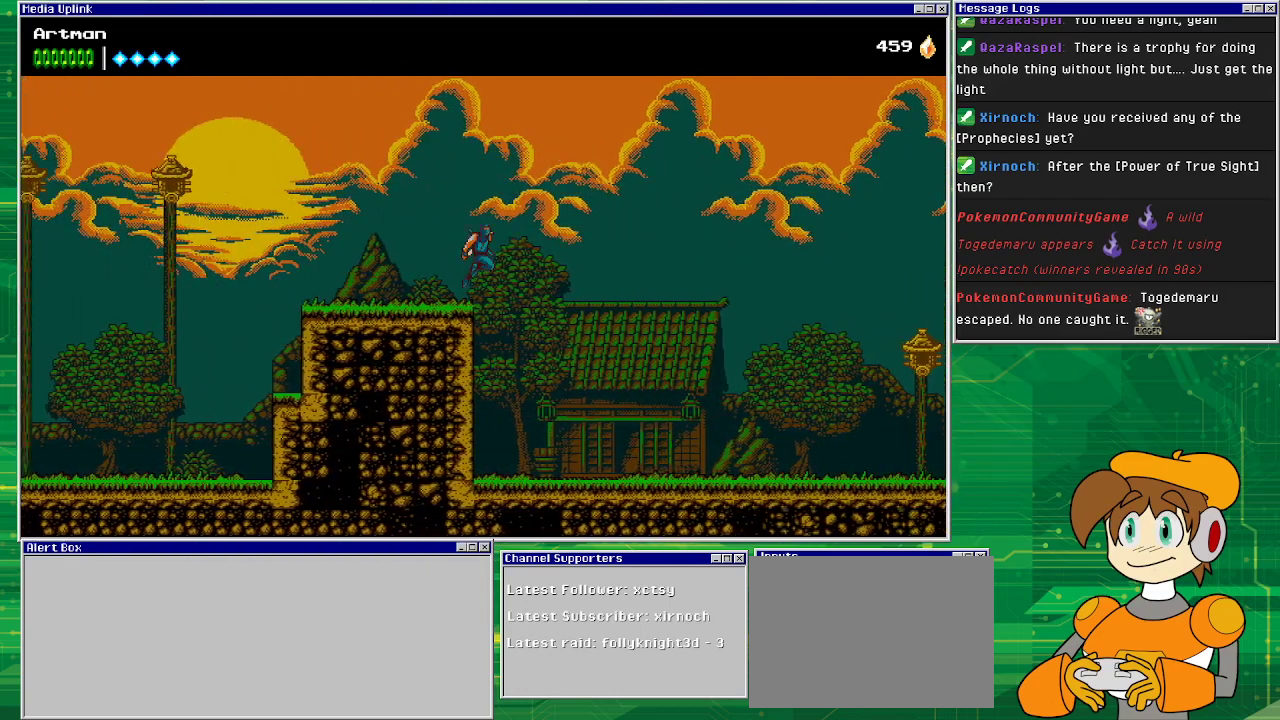
{"buttons": ["CROSS", "DPAD_RIGHT"], "events": [[33, "CROSS", "down"]]}
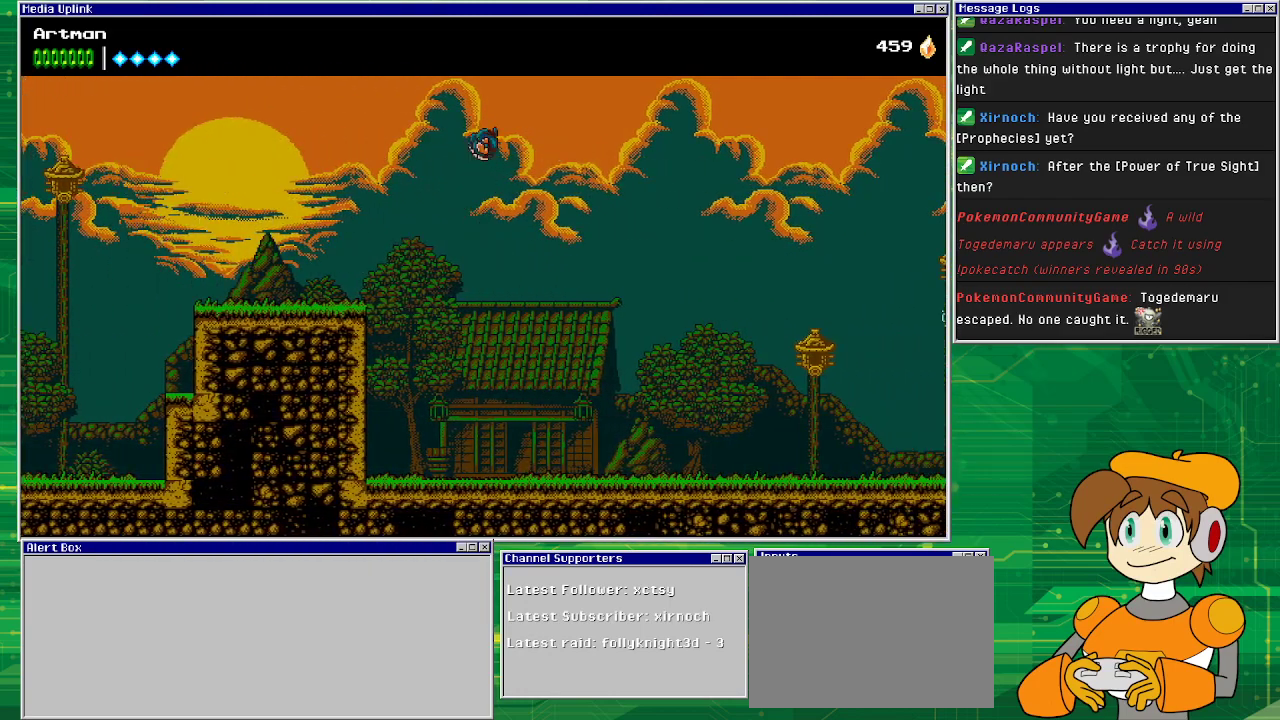
{"buttons": ["DPAD_RIGHT"], "events": [[67, "CROSS", "up"]]}
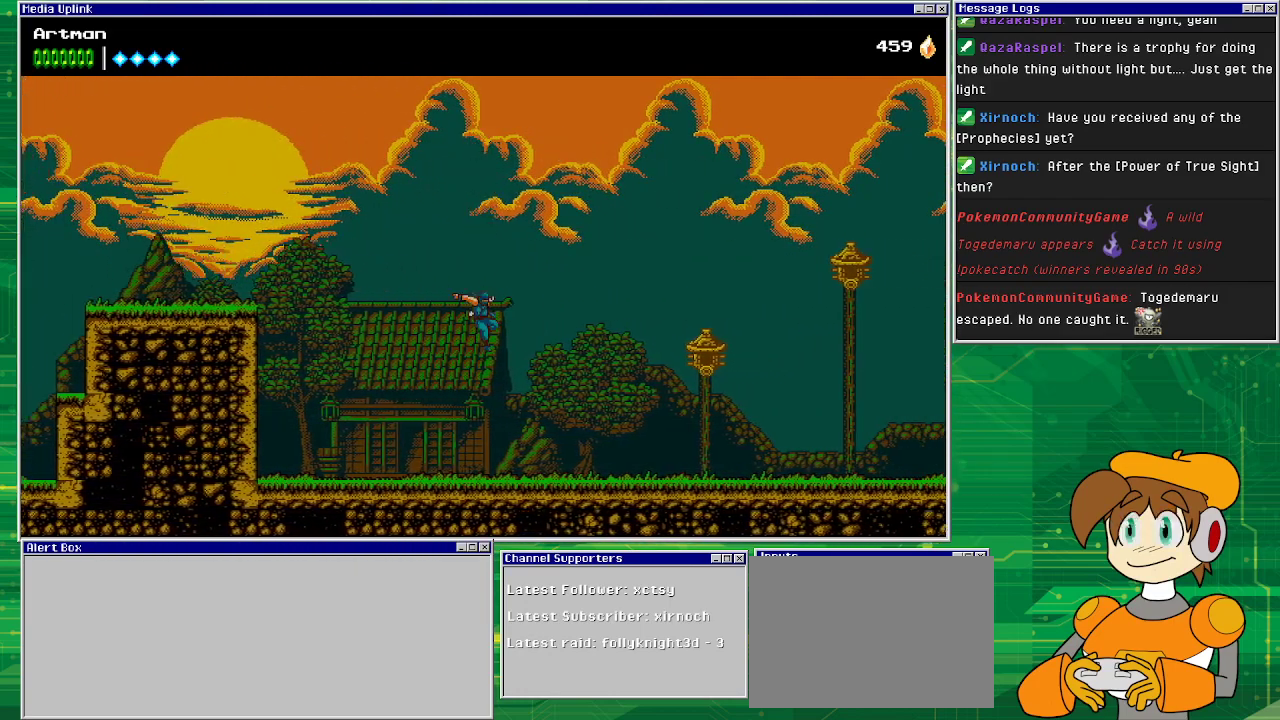
{"buttons": ["CROSS", "DPAD_RIGHT"], "events": [[367, "CROSS", "down"]]}
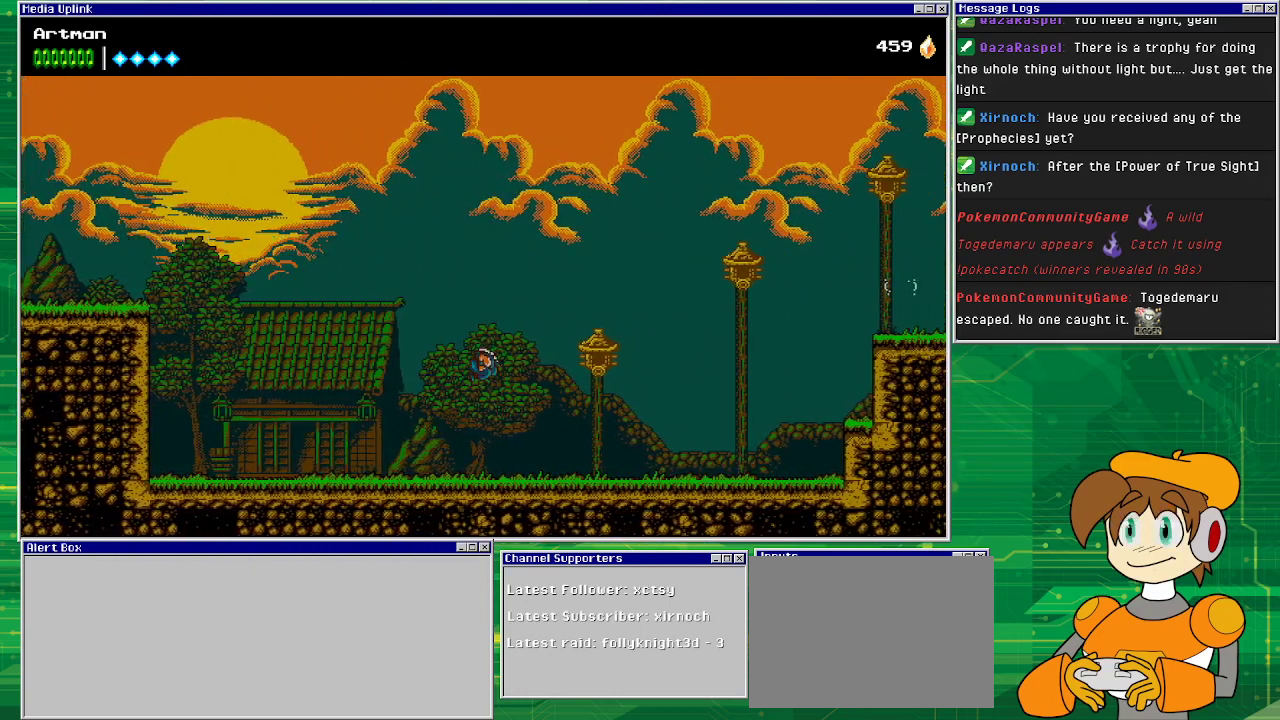
{"buttons": ["DPAD_RIGHT"], "events": [[33, "CROSS", "up"], [133, "CIRCLE", "down"], [233, "CIRCLE", "up"], [333, "CROSS", "down"], [500, "CROSS", "up"]]}
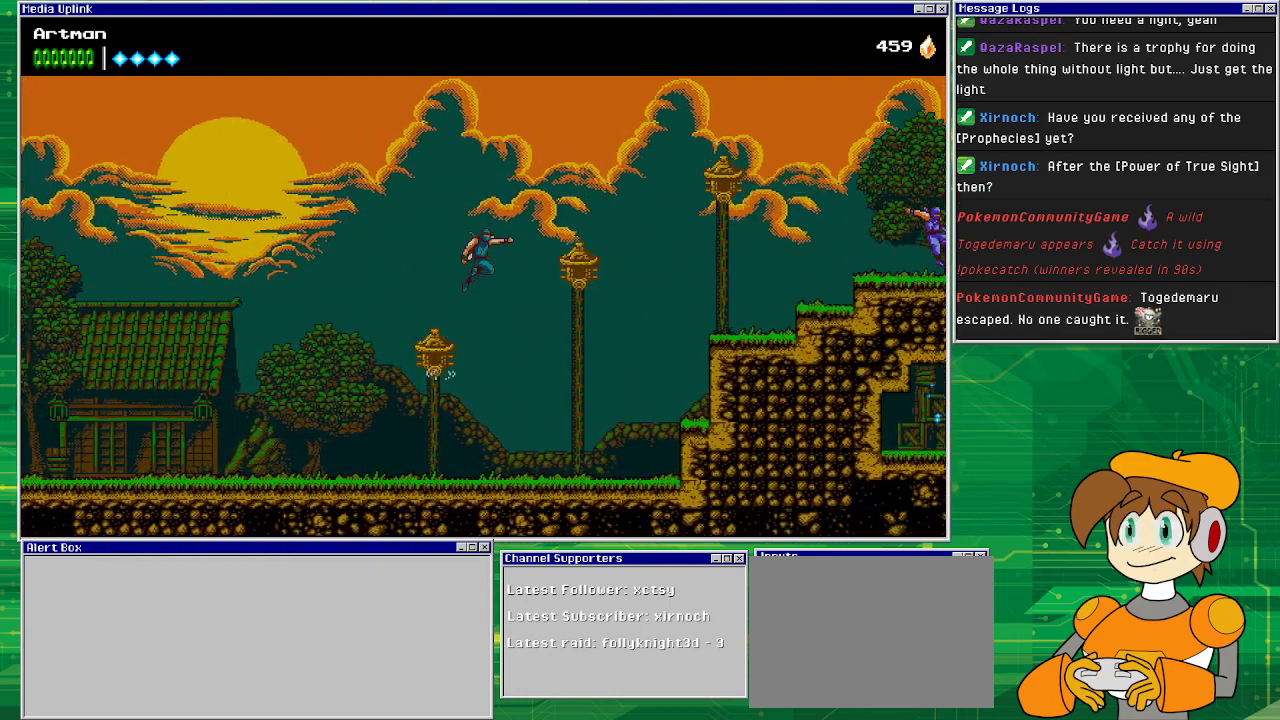
{"buttons": ["DPAD_RIGHT"], "events": [[67, "CIRCLE", "down"], [200, "CIRCLE", "up"]]}
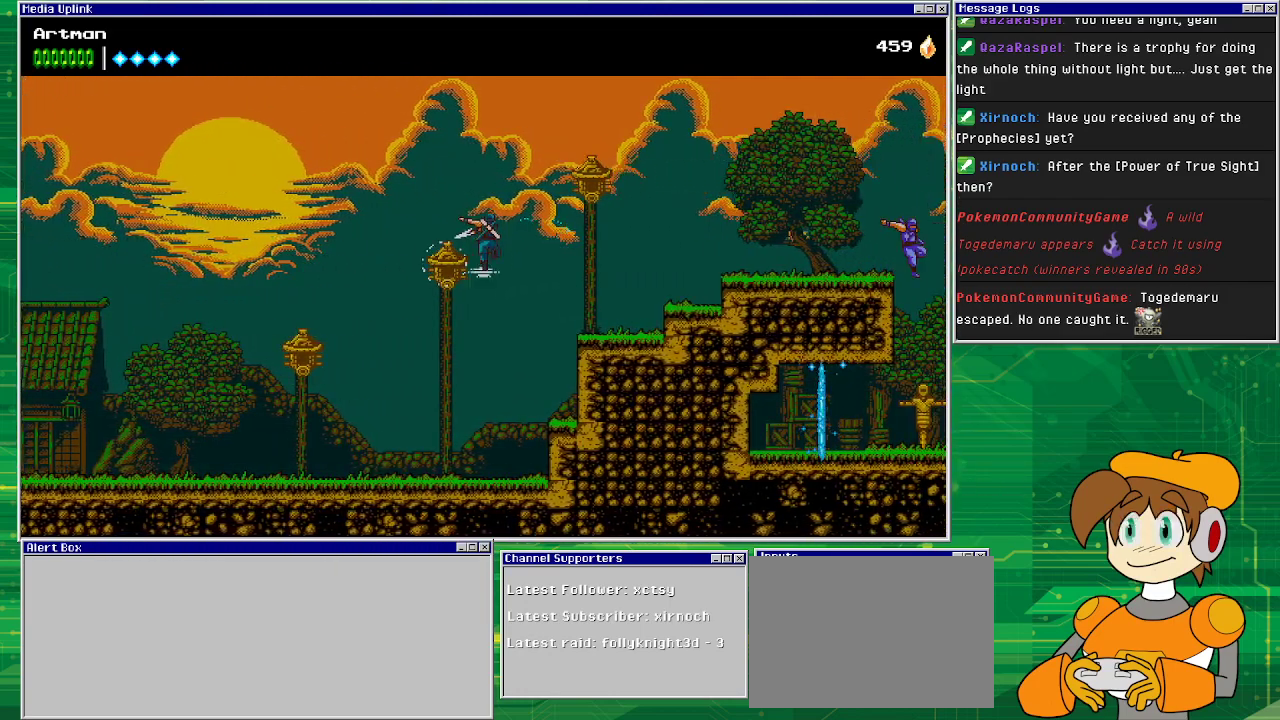
{"buttons": ["CIRCLE", "DPAD_RIGHT"], "events": [[133, "CROSS", "down"], [333, "CROSS", "up"], [400, "CIRCLE", "down"]]}
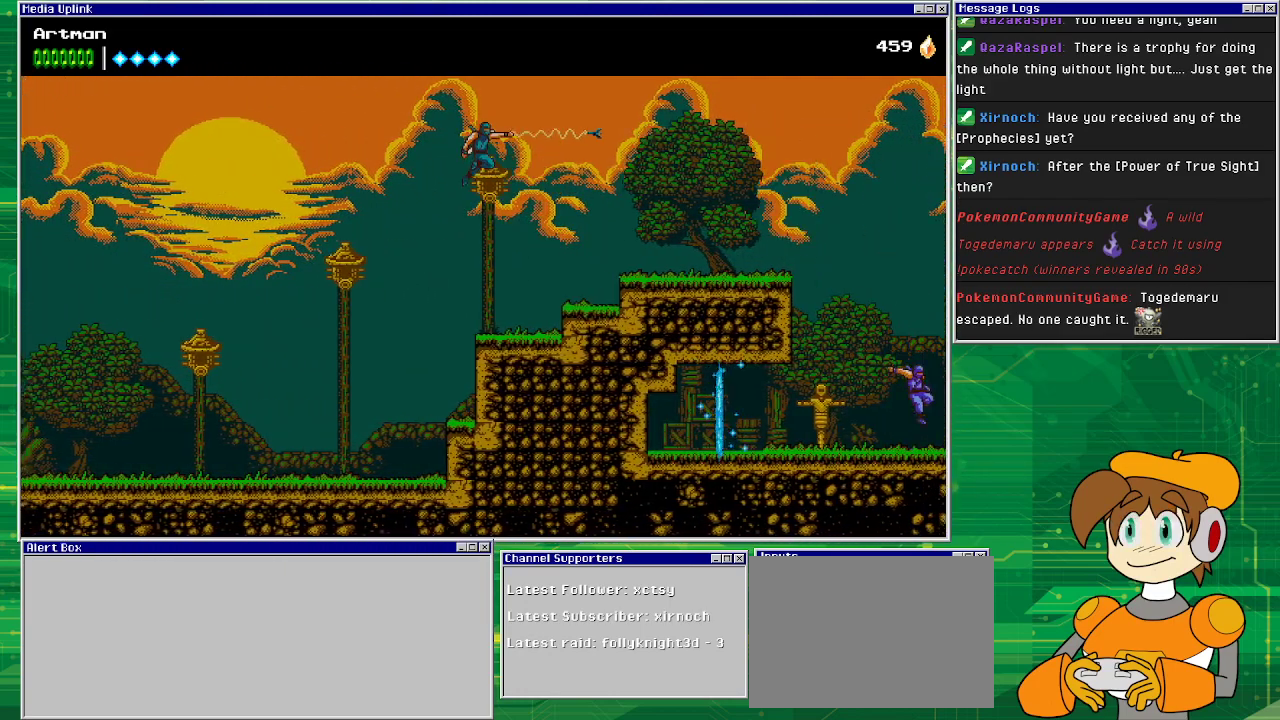
{"buttons": ["DPAD_RIGHT"], "events": [[33, "CIRCLE", "up"]]}
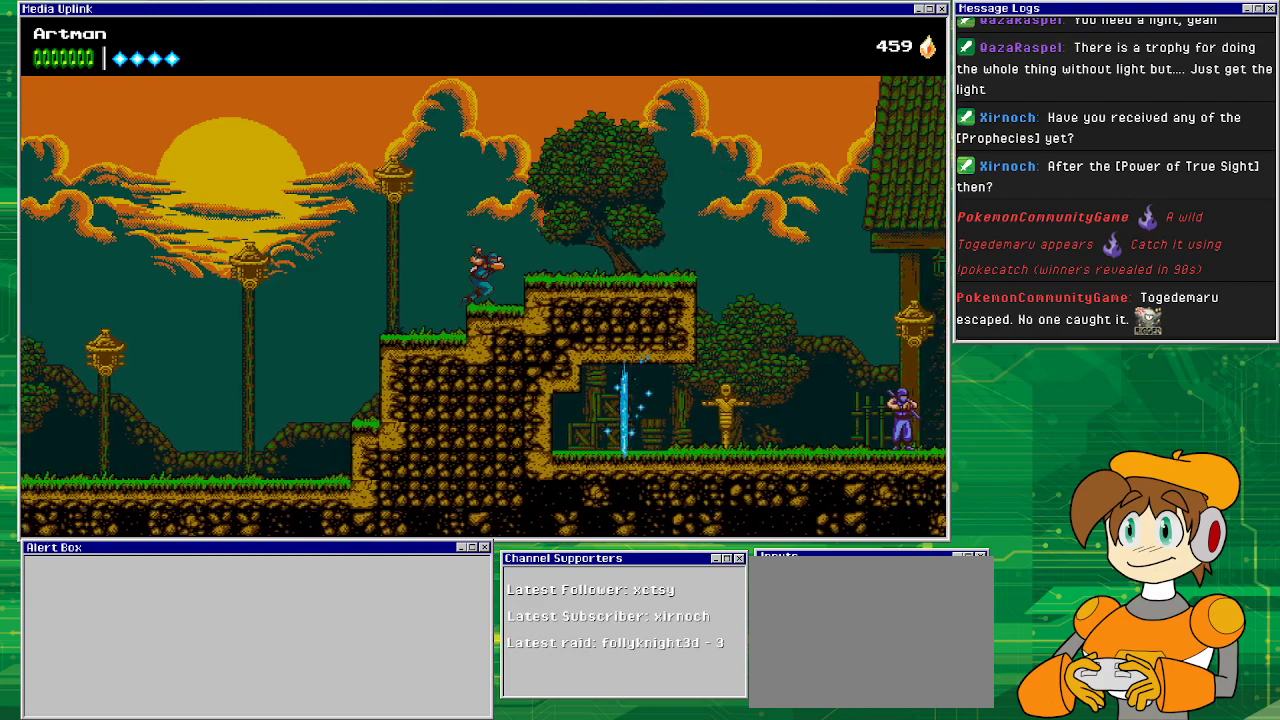
{"buttons": ["DPAD_RIGHT"], "events": [[67, "CROSS", "down"], [333, "CROSS", "up"]]}
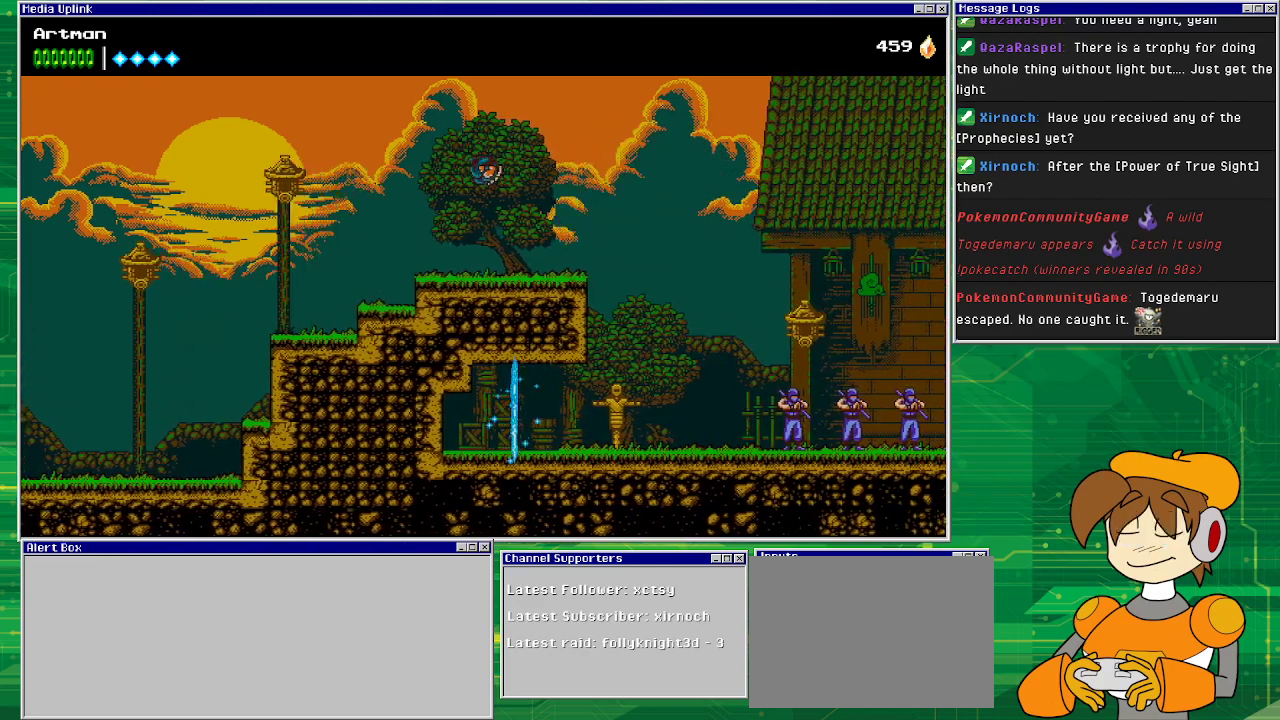
{"buttons": ["DPAD_RIGHT"], "events": [[400, "CROSS", "down"], [500, "CROSS", "up"]]}
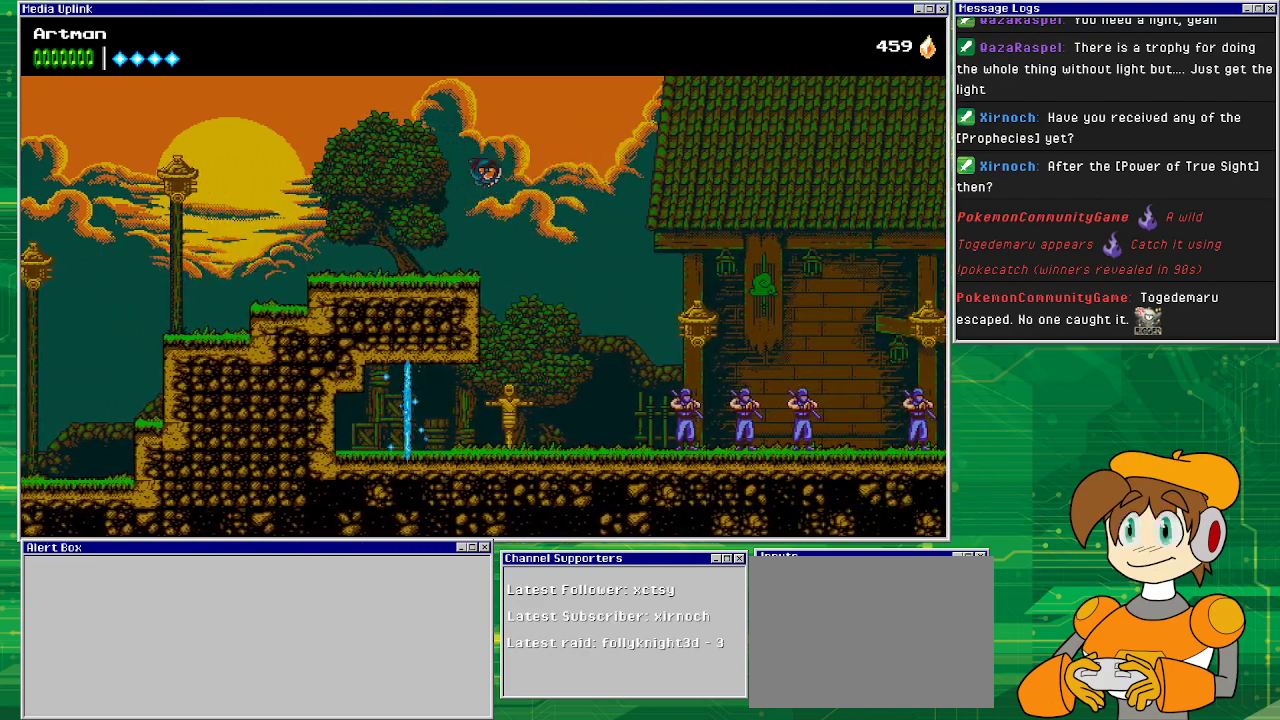
{"buttons": ["DPAD_RIGHT"], "events": []}
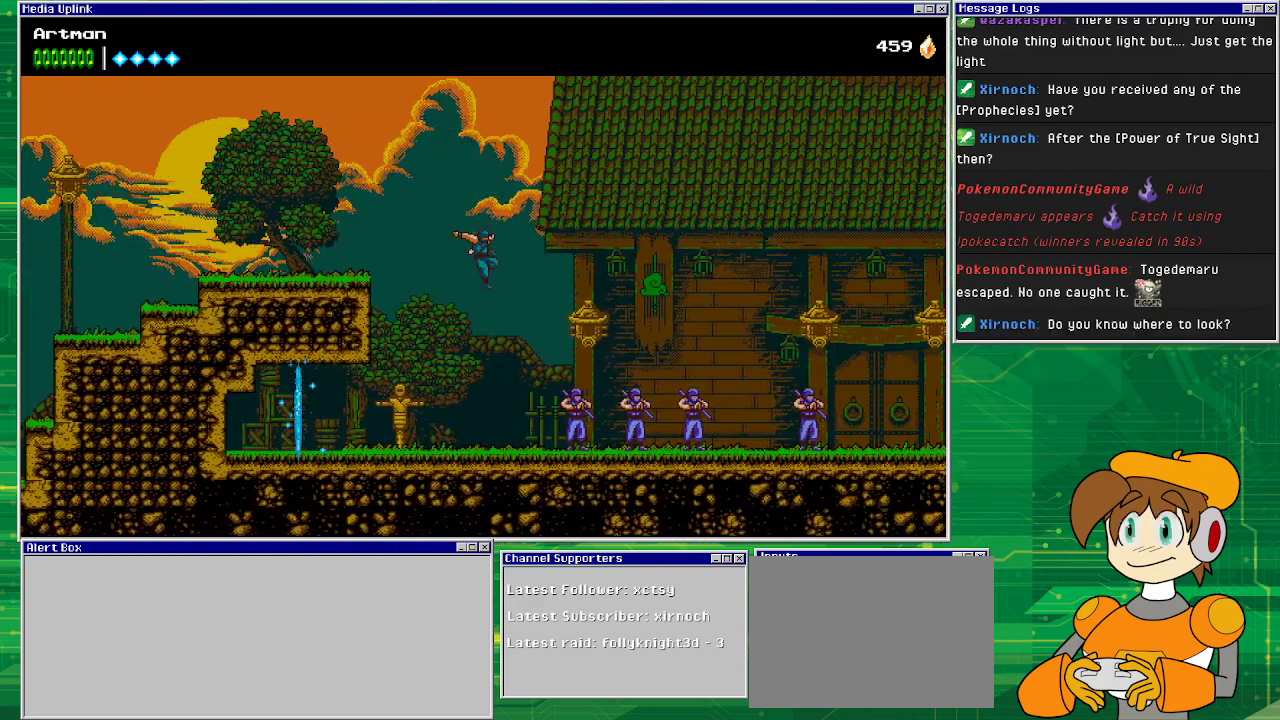
{"buttons": ["CROSS", "DPAD_RIGHT"], "events": [[200, "CIRCLE", "down"], [333, "CIRCLE", "up"], [433, "CROSS", "down"]]}
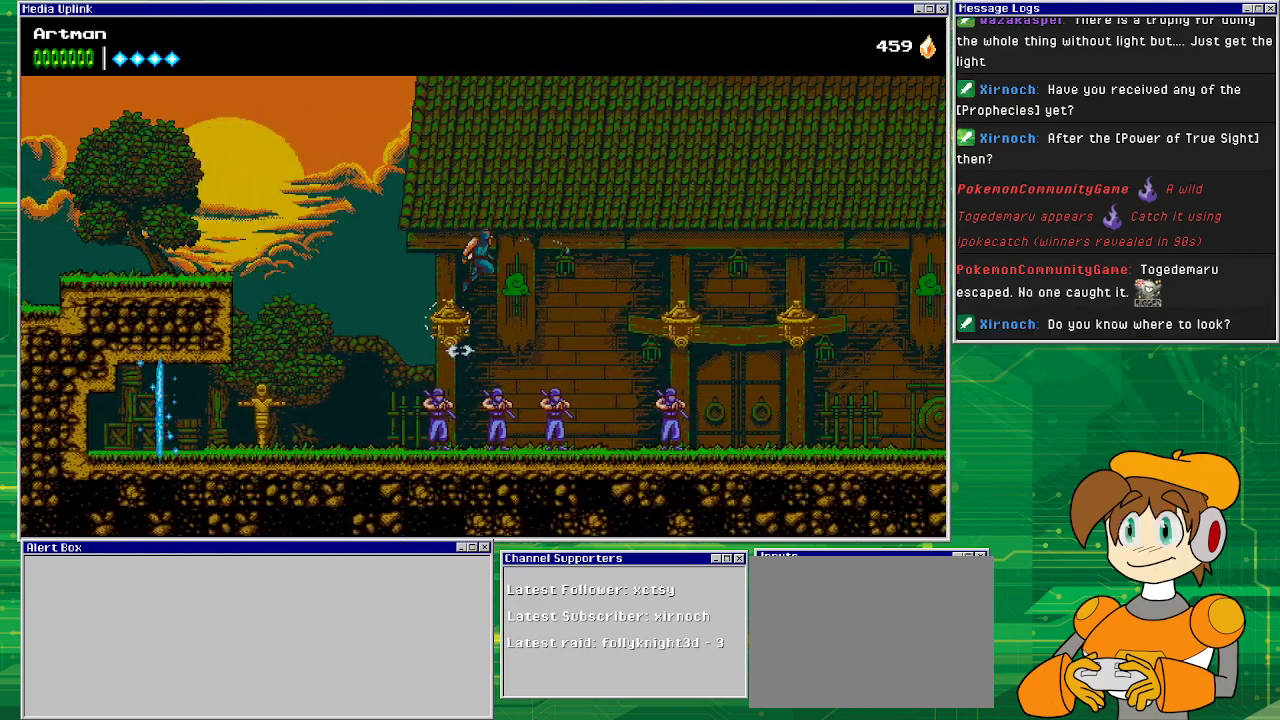
{"buttons": ["DPAD_RIGHT"], "events": [[400, "CROSS", "up"]]}
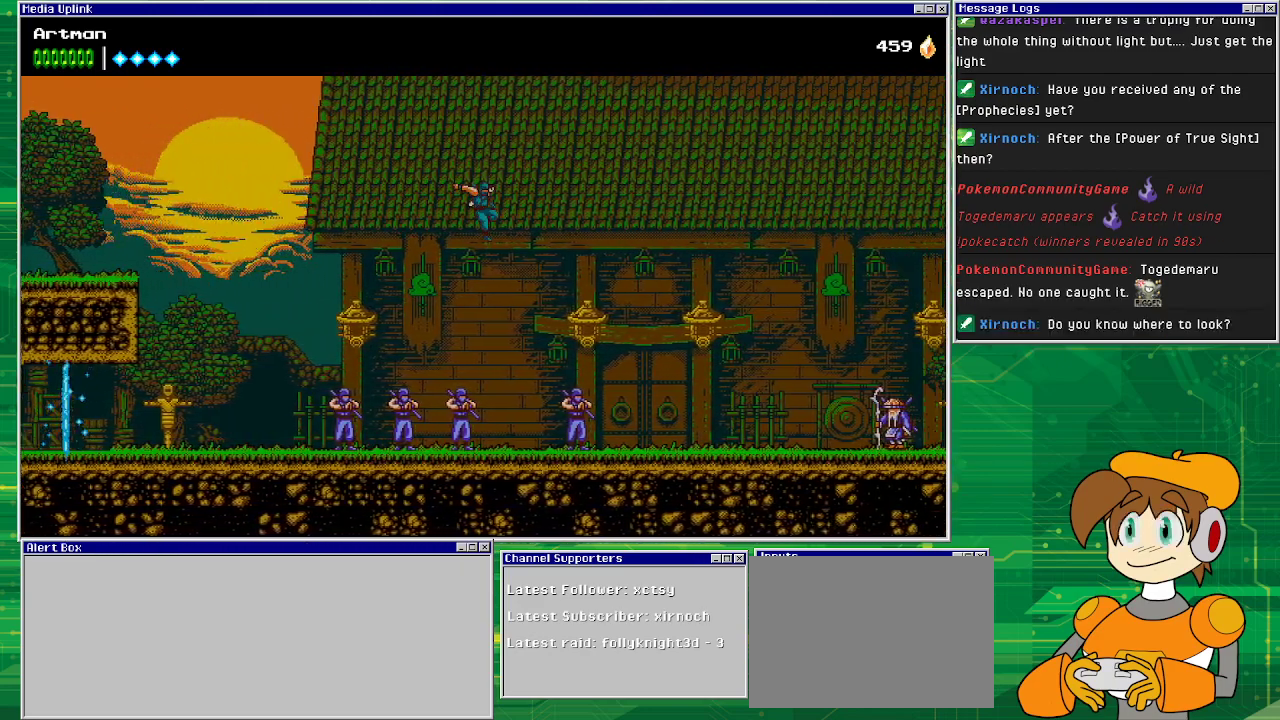
{"buttons": ["DPAD_RIGHT"], "events": []}
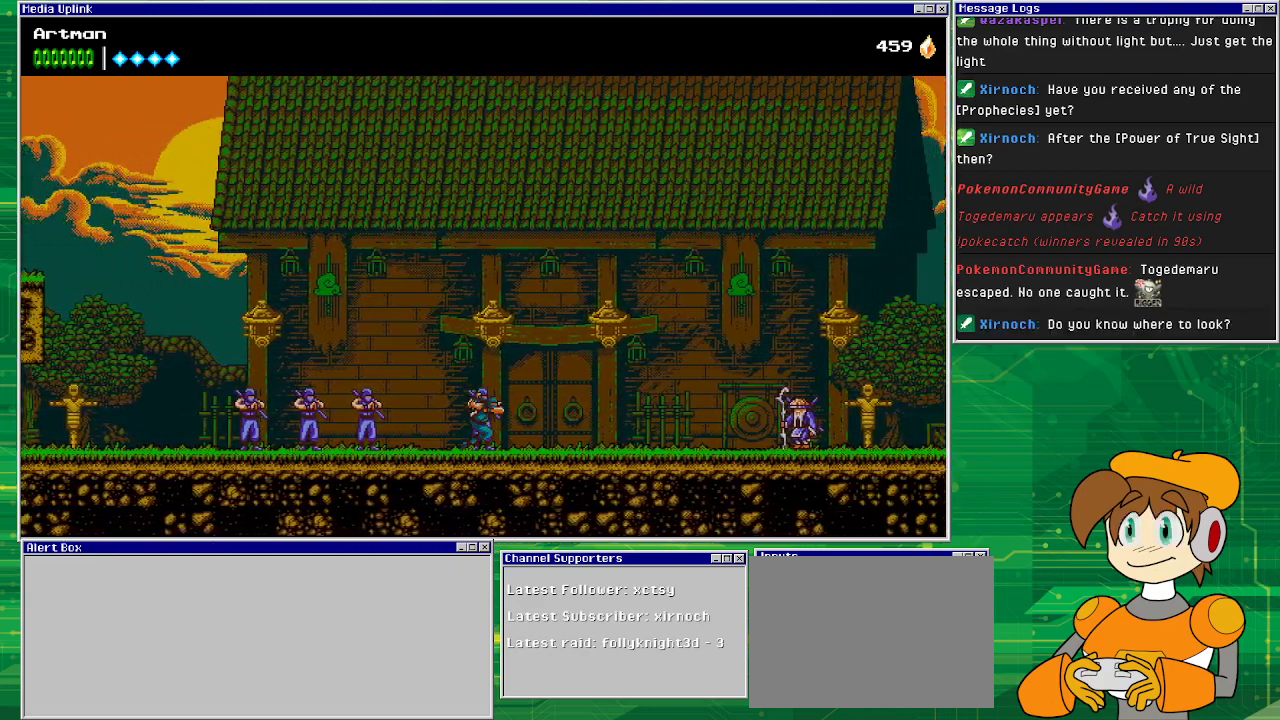
{"buttons": ["DPAD_RIGHT"], "events": []}
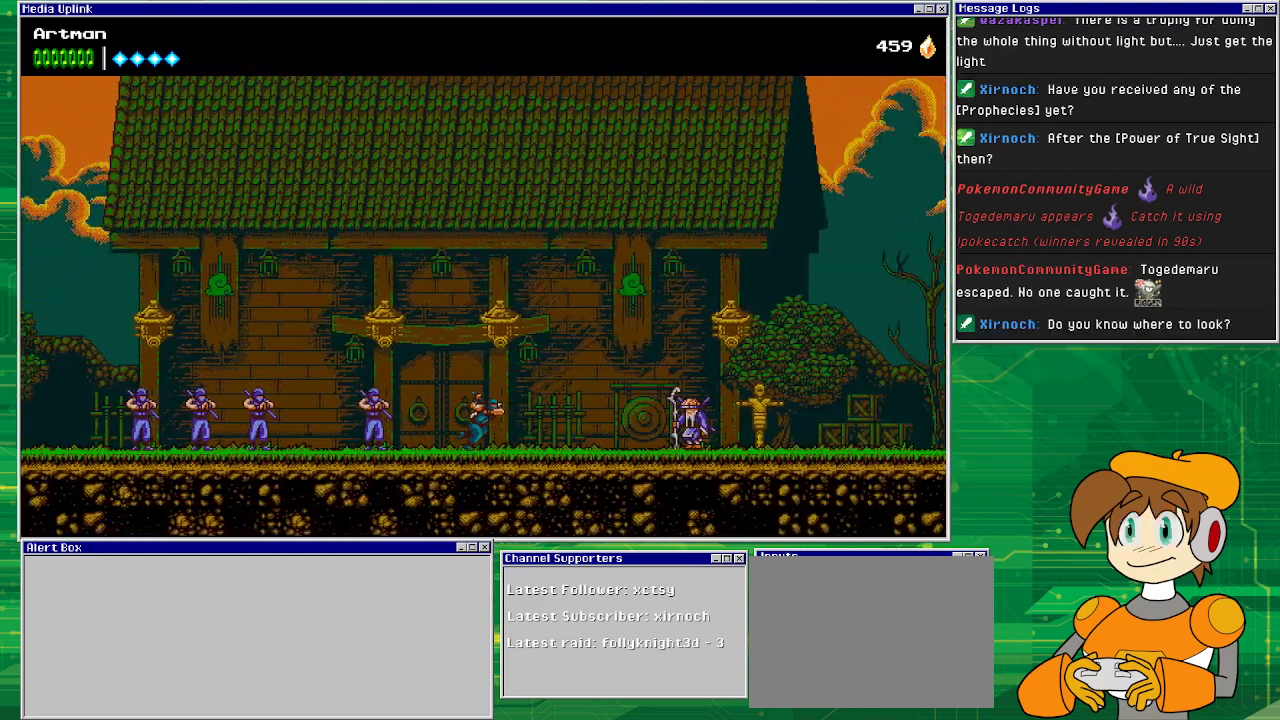
{"buttons": ["CIRCLE", "DPAD_RIGHT"], "events": [[200, "CROSS", "down"], [367, "CROSS", "up"], [467, "CIRCLE", "down"]]}
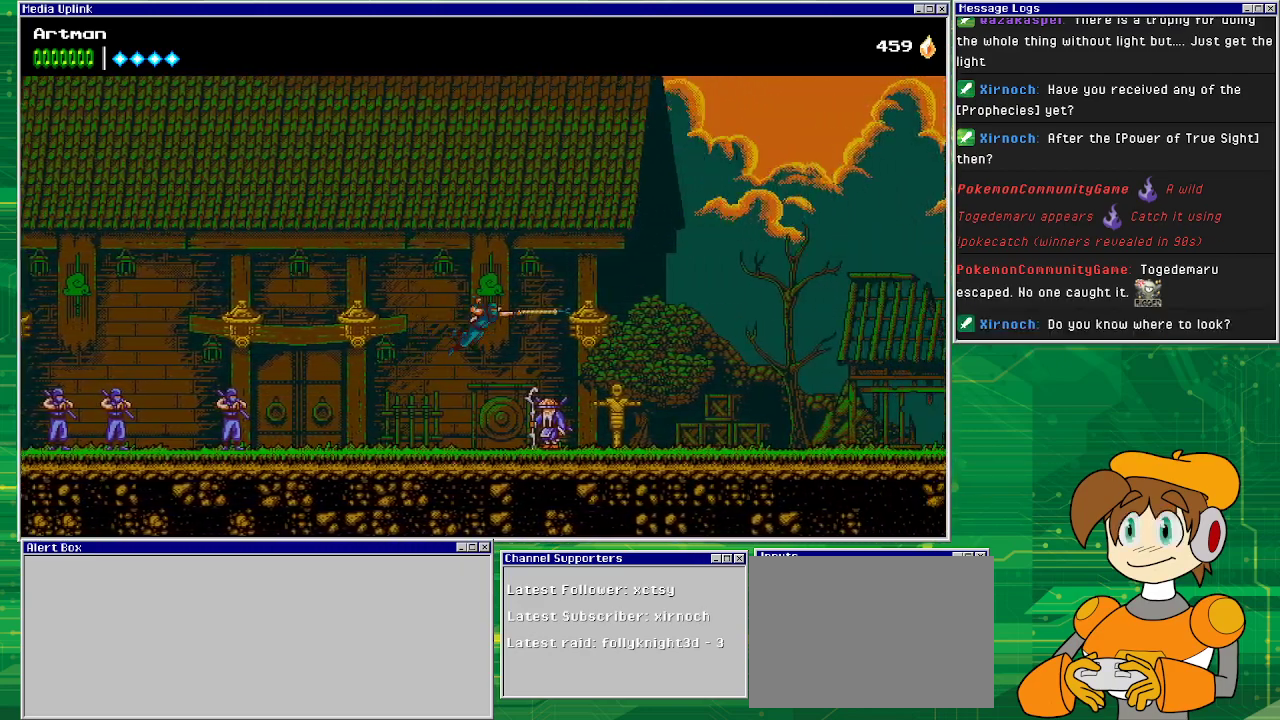
{"buttons": ["DPAD_RIGHT"], "events": [[200, "CIRCLE", "up"]]}
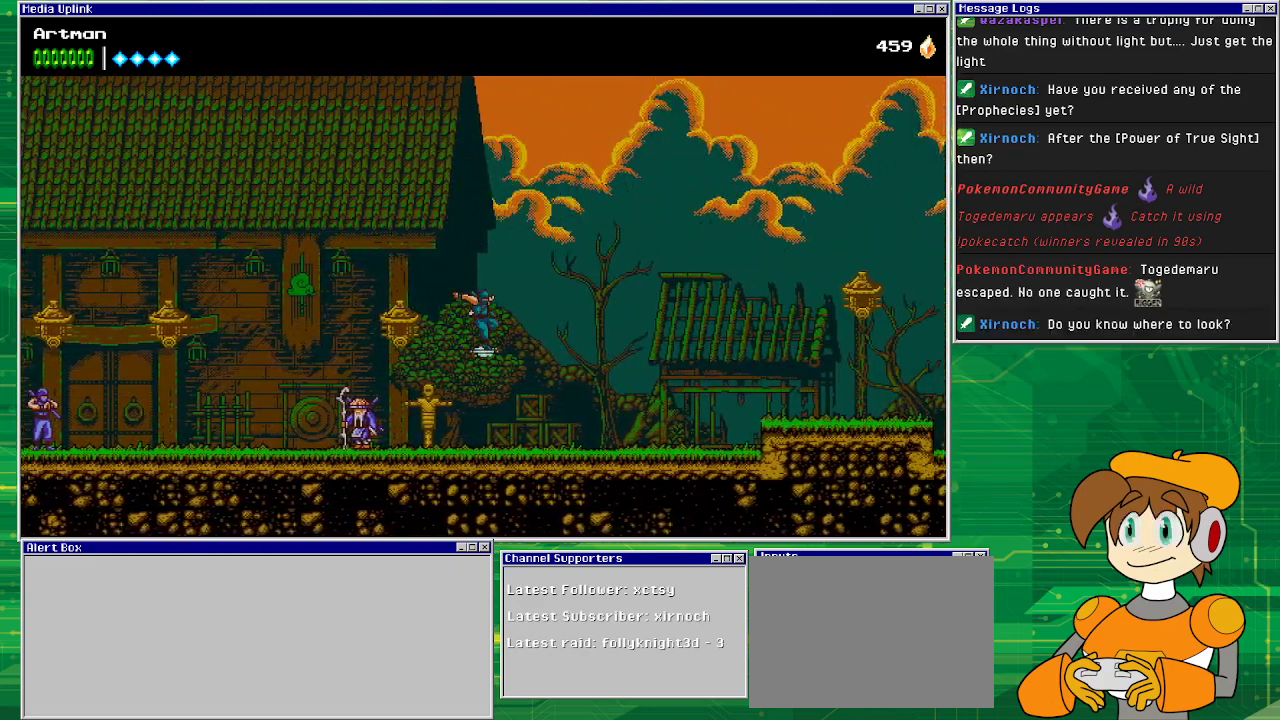
{"buttons": ["DPAD_RIGHT"], "events": []}
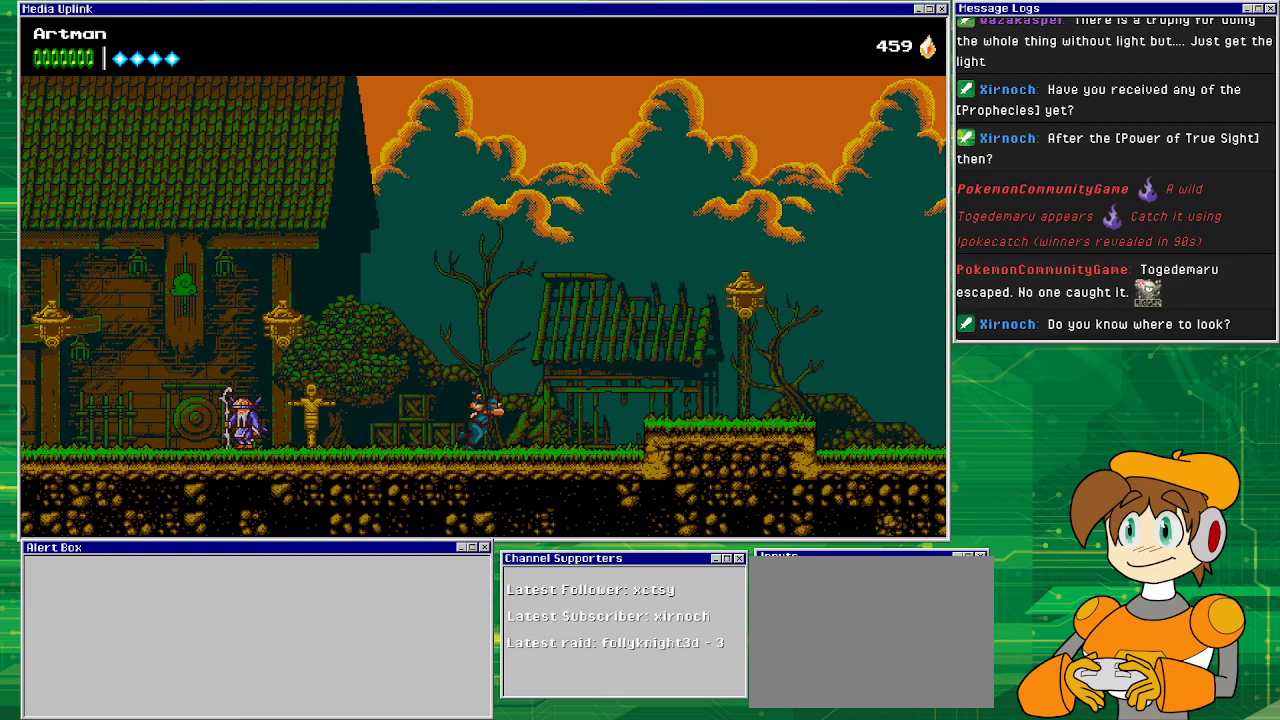
{"buttons": ["DPAD_RIGHT"], "events": [[200, "CROSS", "down"], [400, "CROSS", "up"]]}
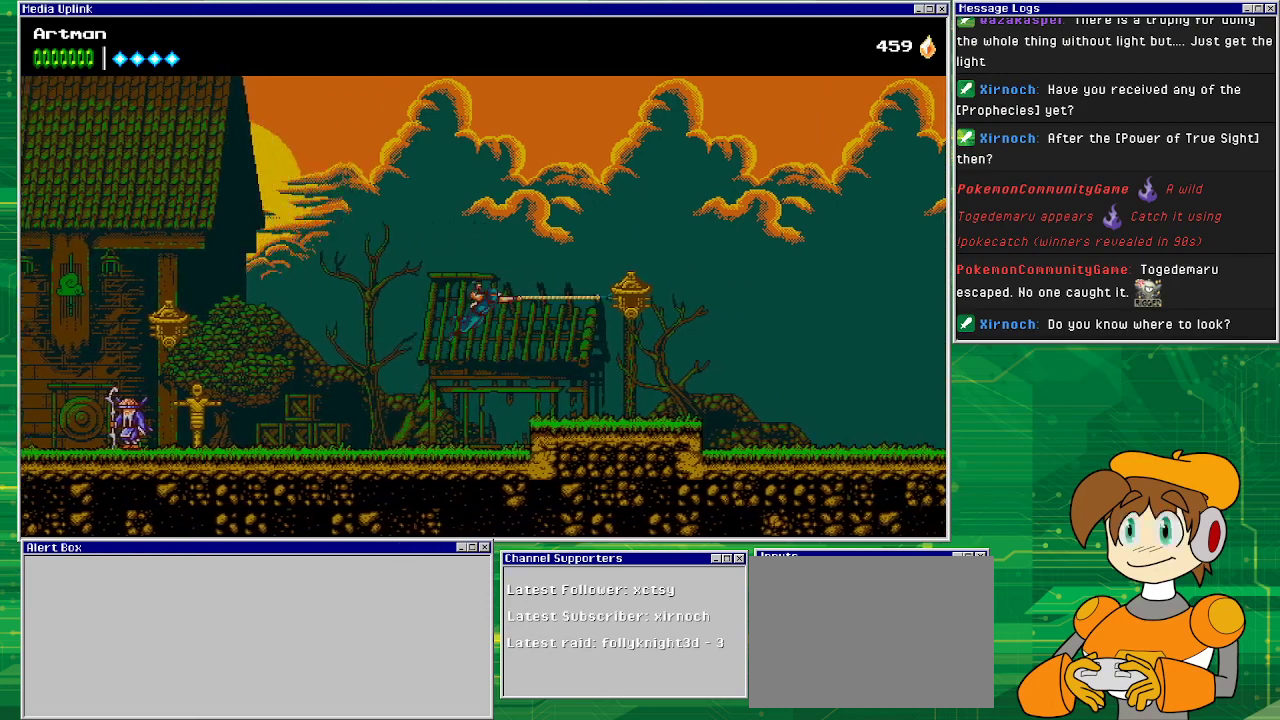
{"buttons": ["DPAD_RIGHT"], "events": [[33, "CIRCLE", "down"], [233, "CIRCLE", "up"]]}
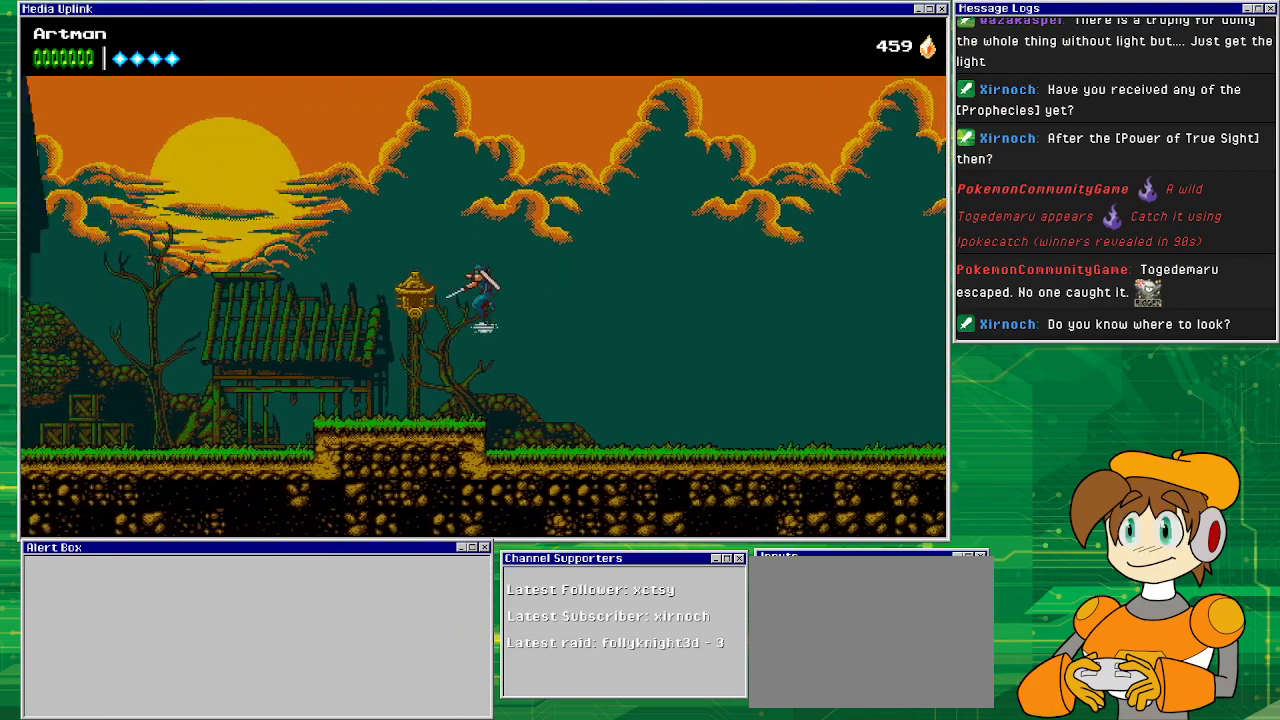
{"buttons": ["DPAD_RIGHT"], "events": []}
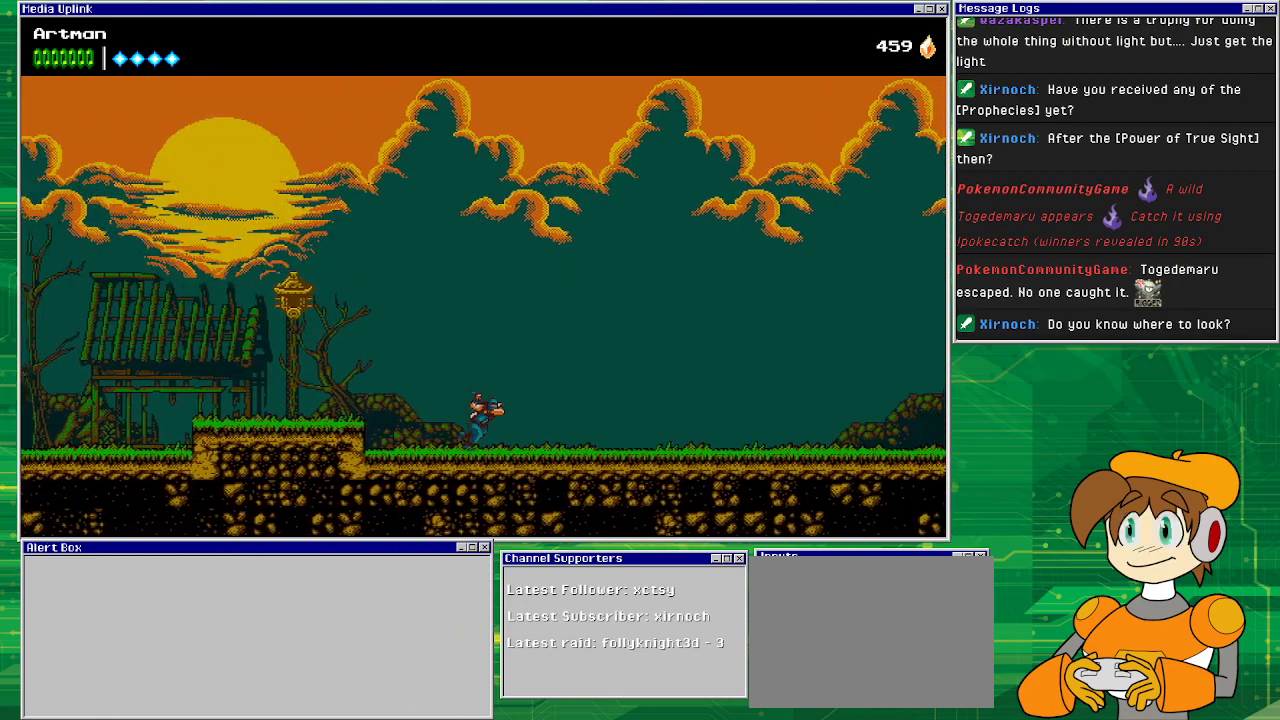
{"buttons": ["DPAD_RIGHT"], "events": []}